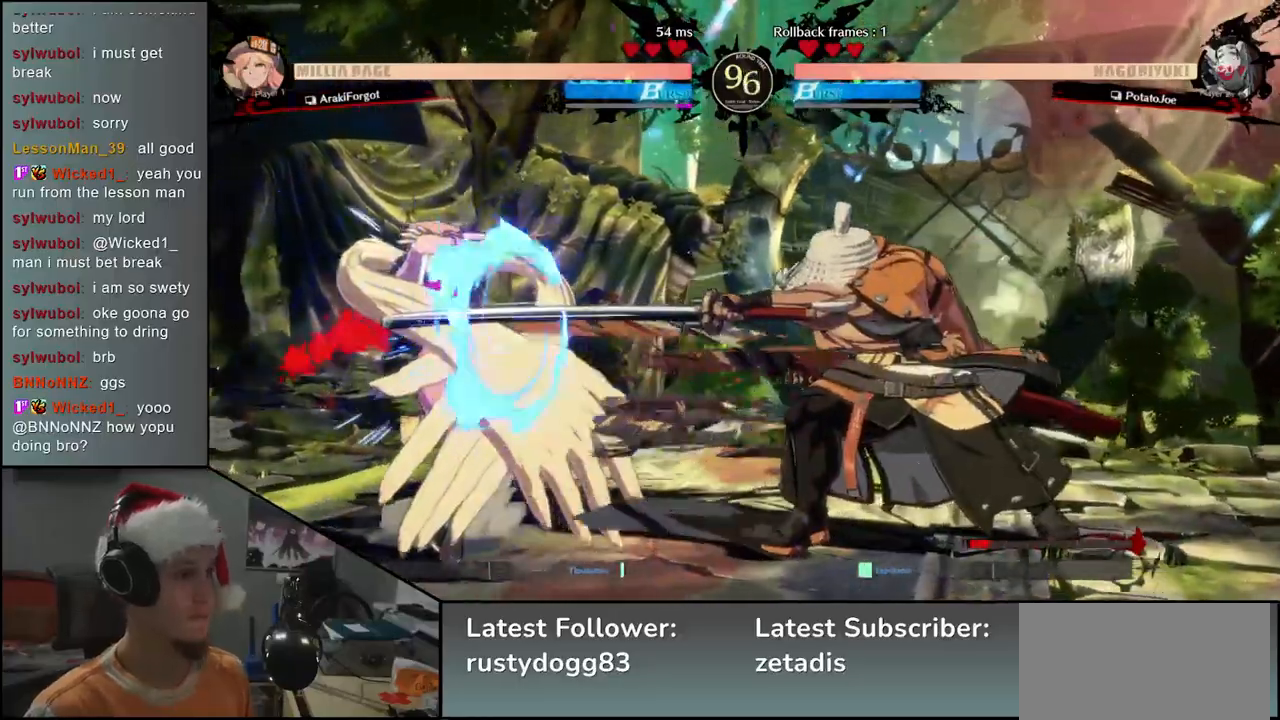
Gameplay with a controller (arcade stick); each line is a JSON object with the inputs held at the frame after it. "events" lists button and stick changes between this image and that frame as [ms after this image, input, new state], when the widget could be followed in between. Not read: L3 R3.
{"buttons": [], "left_stick": "down", "events": [[33, "TRIANGLE", "up"], [133, "TRIANGLE", "down"], [217, "TRIANGLE", "up"], [300, "left_stick", "left"], [433, "left_stick", "down"]]}
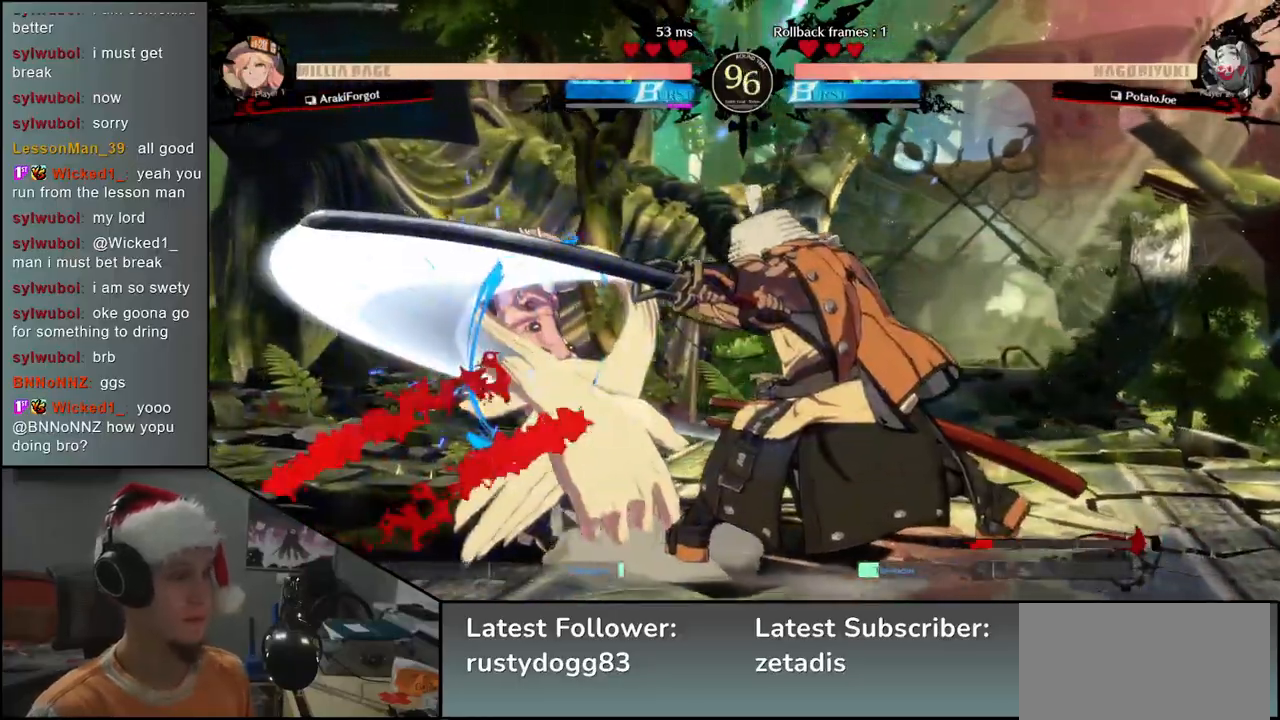
{"buttons": ["TRIANGLE"], "left_stick": "center", "events": [[17, "left_stick", "right"], [50, "L2", "down"], [117, "left_stick", "left"], [133, "L2", "up"], [283, "TRIANGLE", "down"], [400, "TRIANGLE", "up"], [433, "left_stick", "center"], [483, "TRIANGLE", "down"]]}
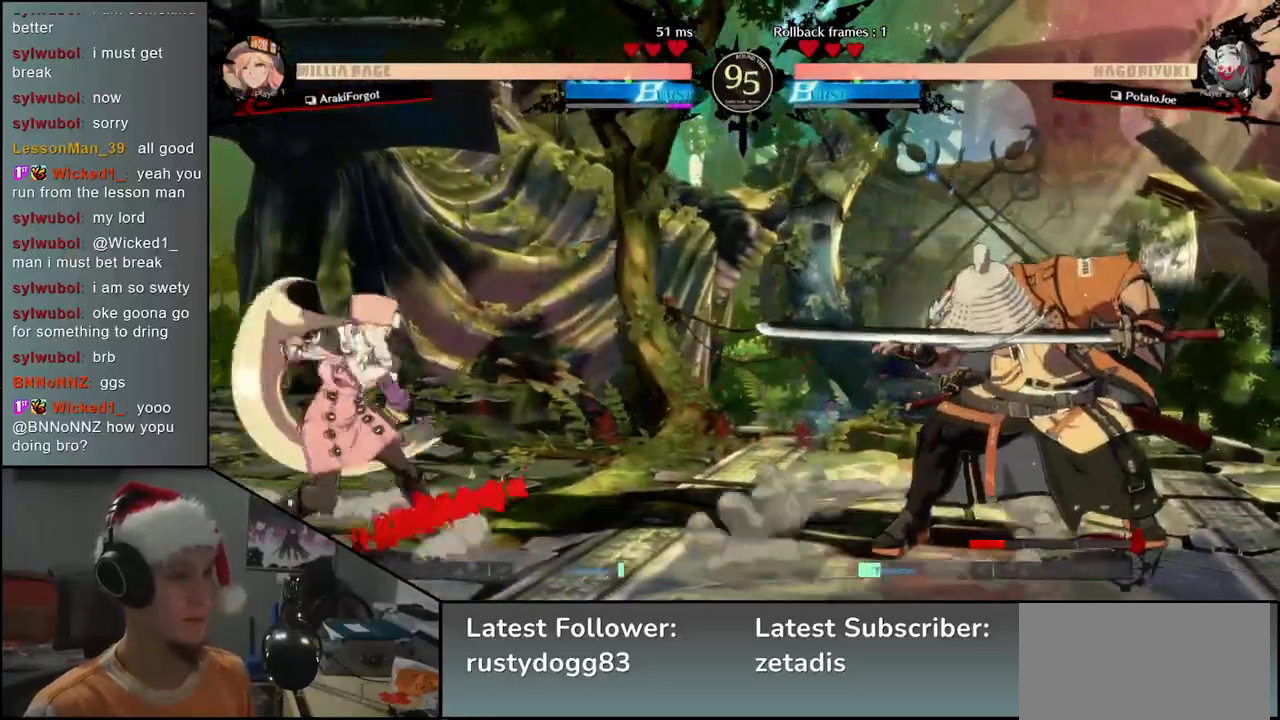
{"buttons": ["SQUARE"], "left_stick": "down-right", "events": [[83, "TRIANGLE", "up"], [267, "left_stick", "right"], [433, "left_stick", "down-right"], [483, "SQUARE", "down"]]}
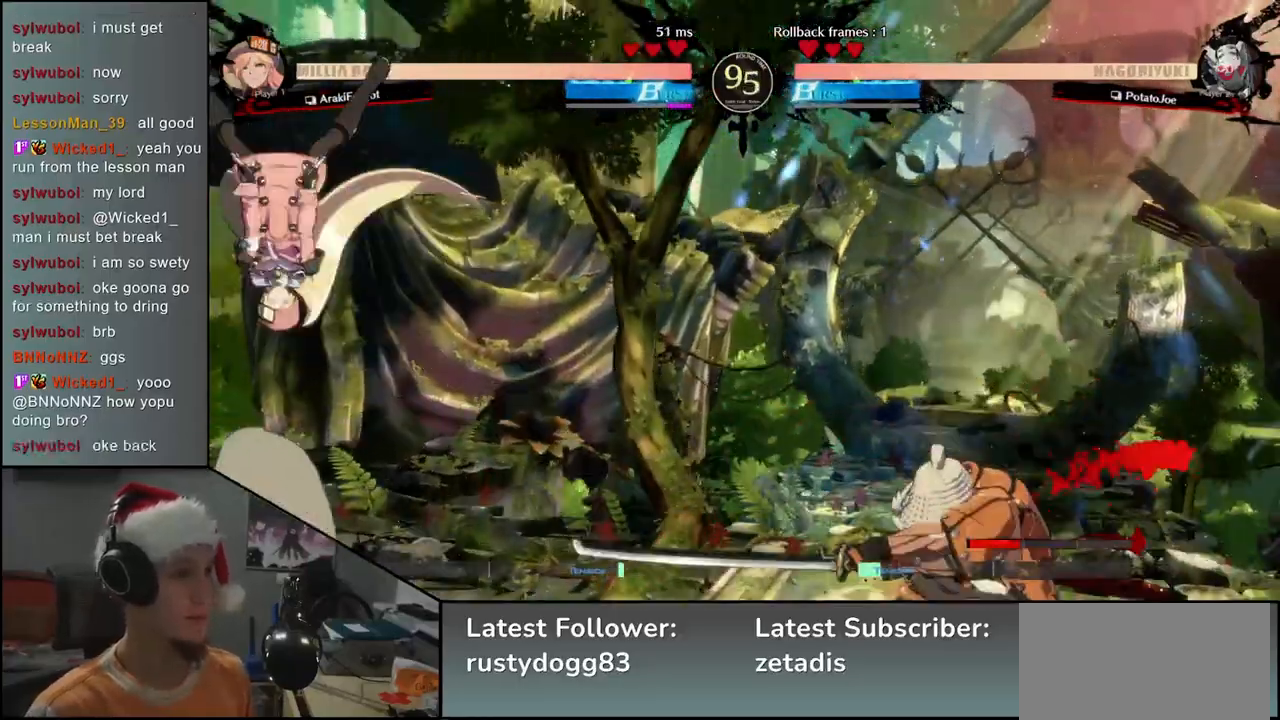
{"buttons": [], "left_stick": "down-right", "events": [[50, "SQUARE", "up"], [167, "SQUARE", "down"], [217, "SQUARE", "up"], [283, "SQUARE", "down"], [333, "SQUARE", "up"], [450, "SQUARE", "down"], [500, "SQUARE", "up"]]}
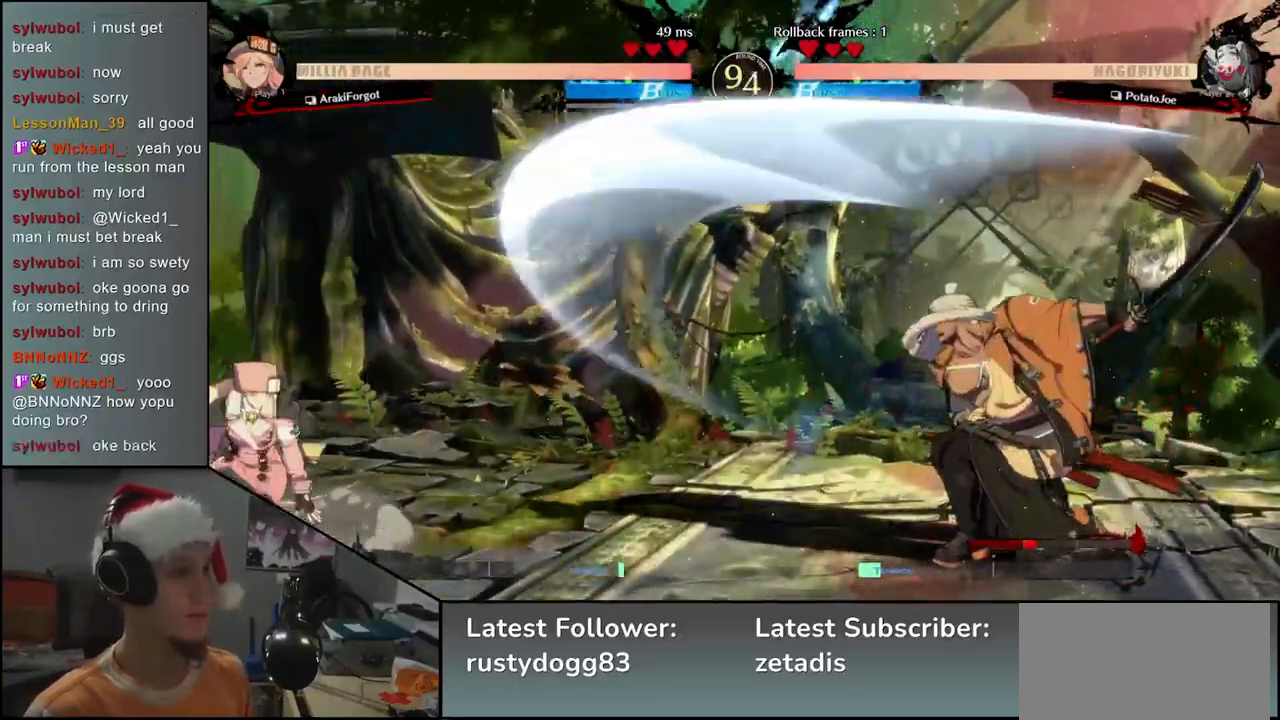
{"buttons": [], "left_stick": "right", "events": [[100, "left_stick", "right"], [350, "R2", "down"], [417, "R2", "up"]]}
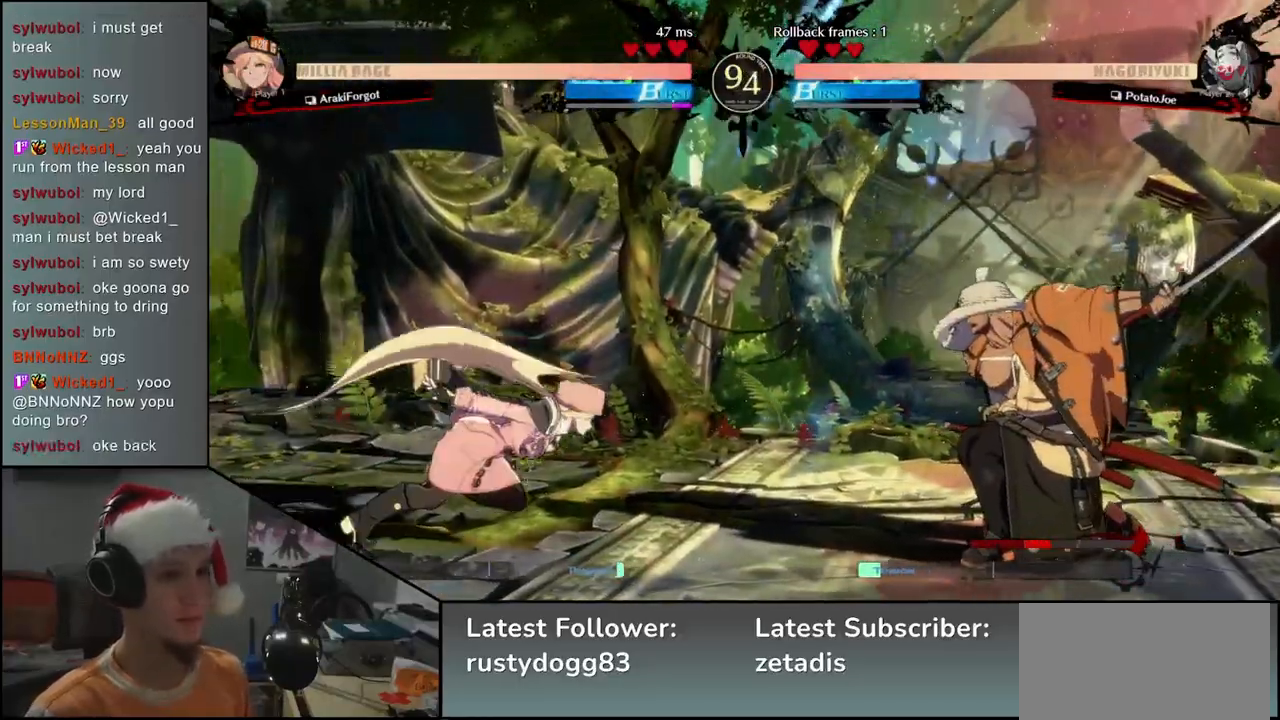
{"buttons": ["R1"], "left_stick": "down-right", "events": [[33, "R2", "down"], [83, "R2", "up"], [167, "R2", "down"], [250, "R2", "up"], [367, "left_stick", "down-right"], [433, "R1", "down"]]}
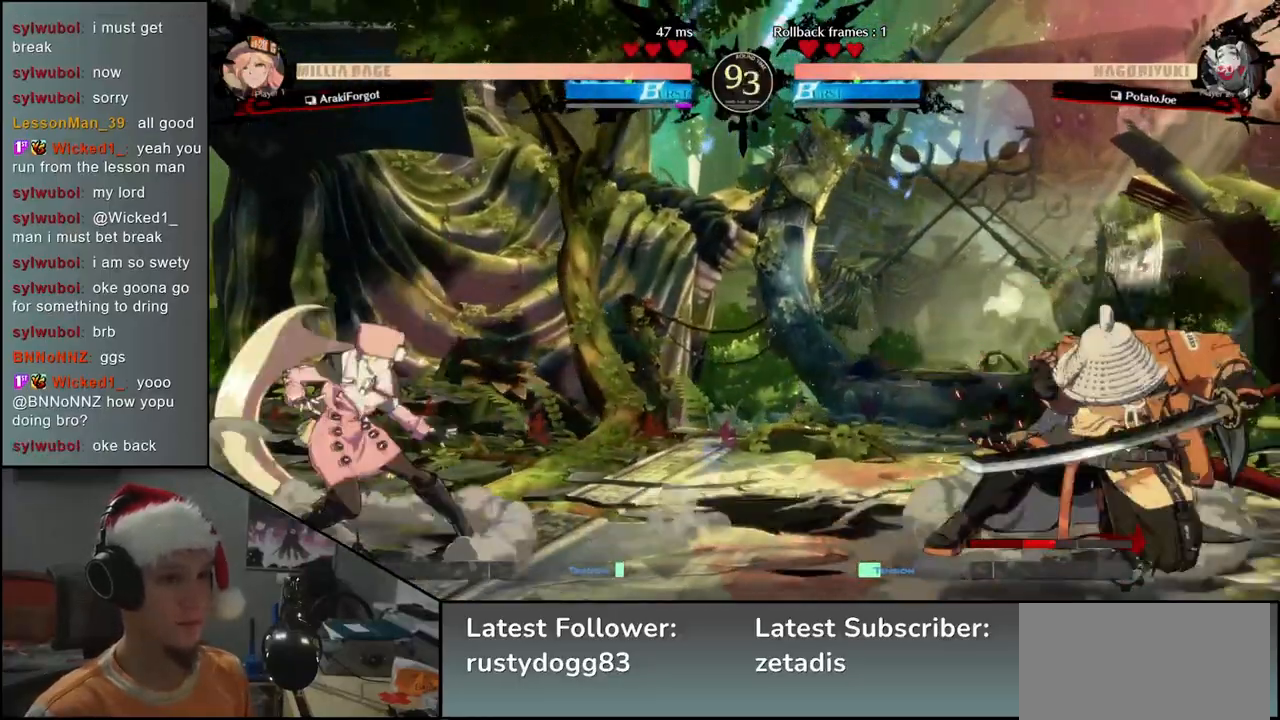
{"buttons": [], "left_stick": "down-right", "events": [[17, "R1", "up"], [417, "TRIANGLE", "down"], [500, "TRIANGLE", "up"]]}
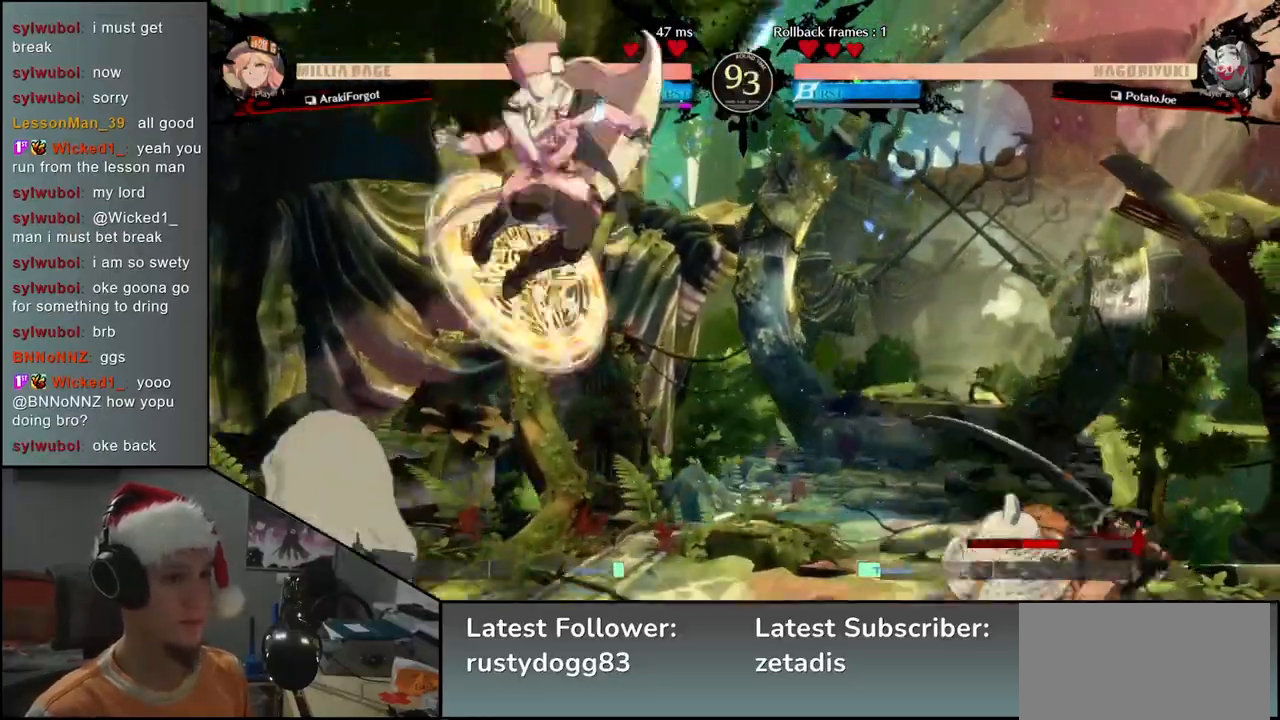
{"buttons": [], "left_stick": "right", "events": [[217, "left_stick", "right"]]}
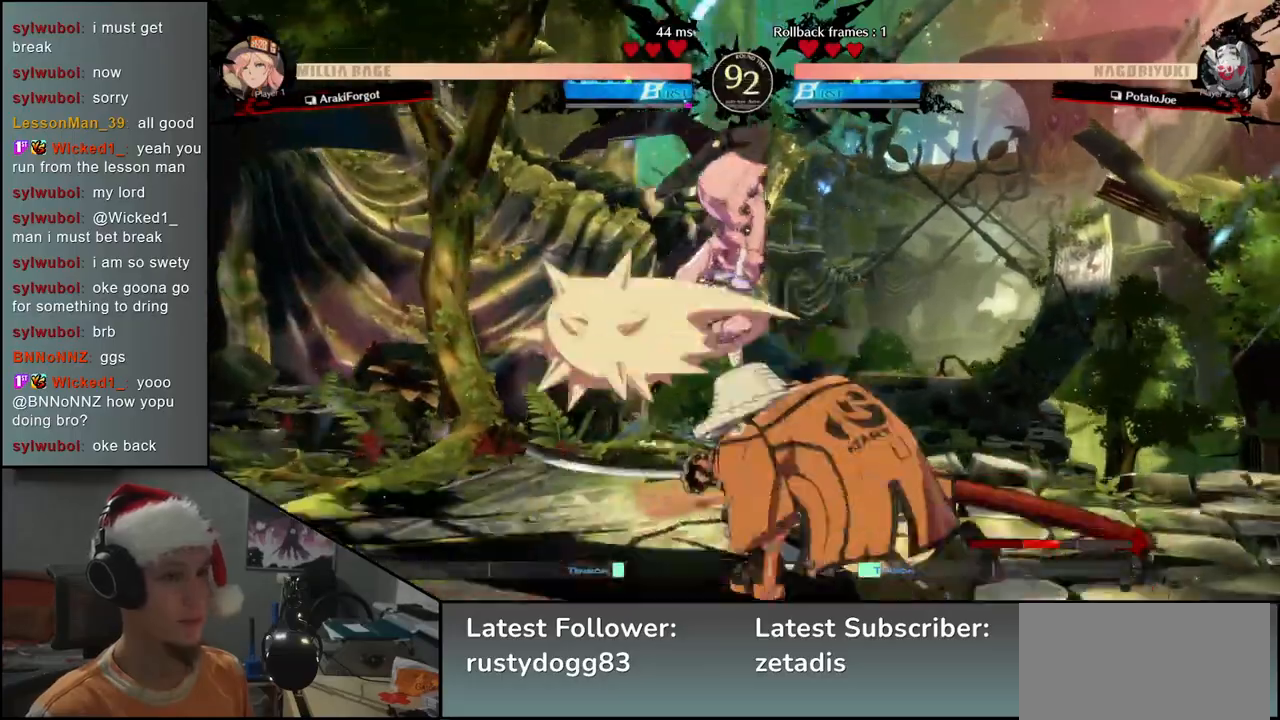
{"buttons": [], "left_stick": "down-right", "events": [[350, "left_stick", "down-right"]]}
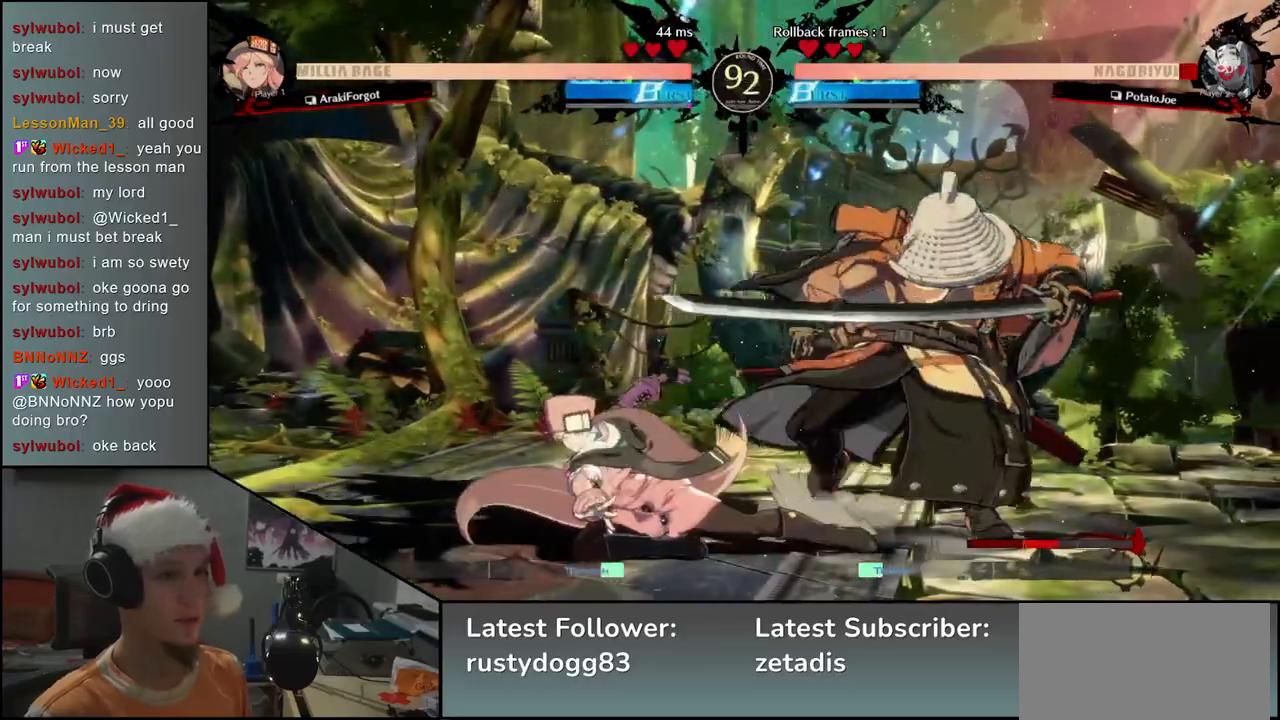
{"buttons": [], "left_stick": "down-right", "events": []}
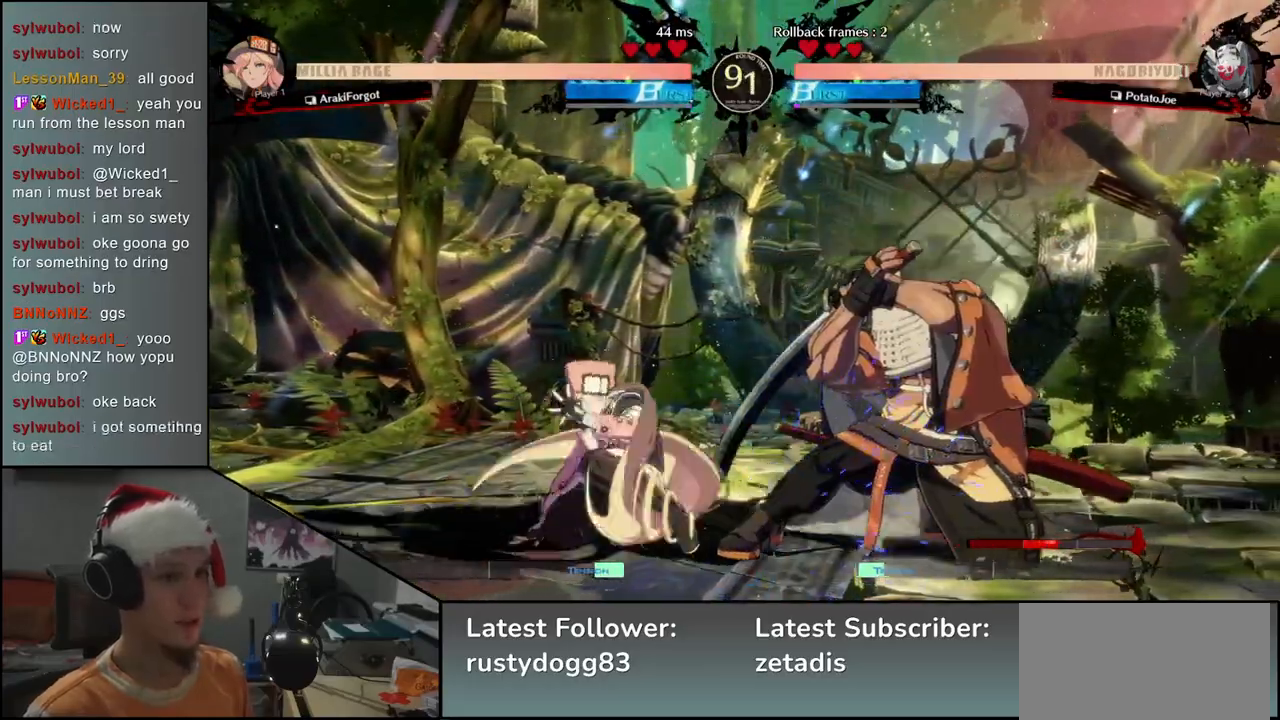
{"buttons": [], "left_stick": "down-right", "events": []}
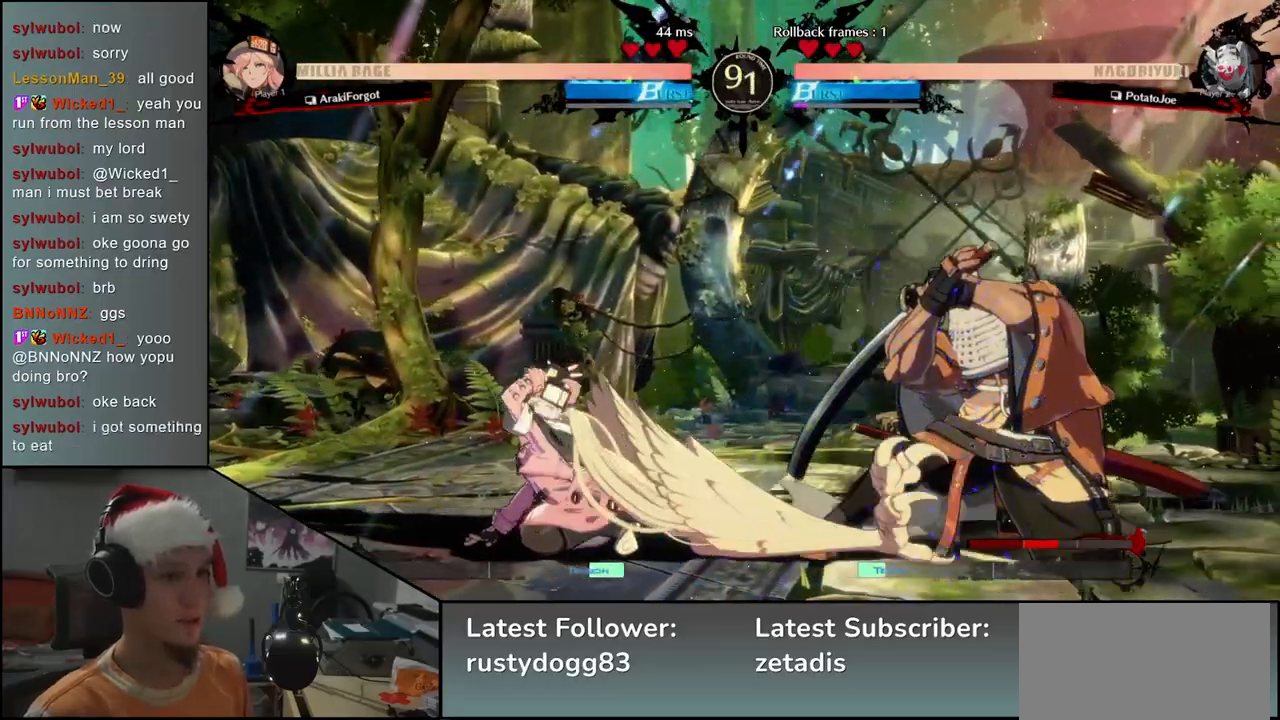
{"buttons": [], "left_stick": "center", "events": [[317, "L1", "down"], [317, "left_stick", "right"], [417, "L1", "up"], [467, "left_stick", "center"]]}
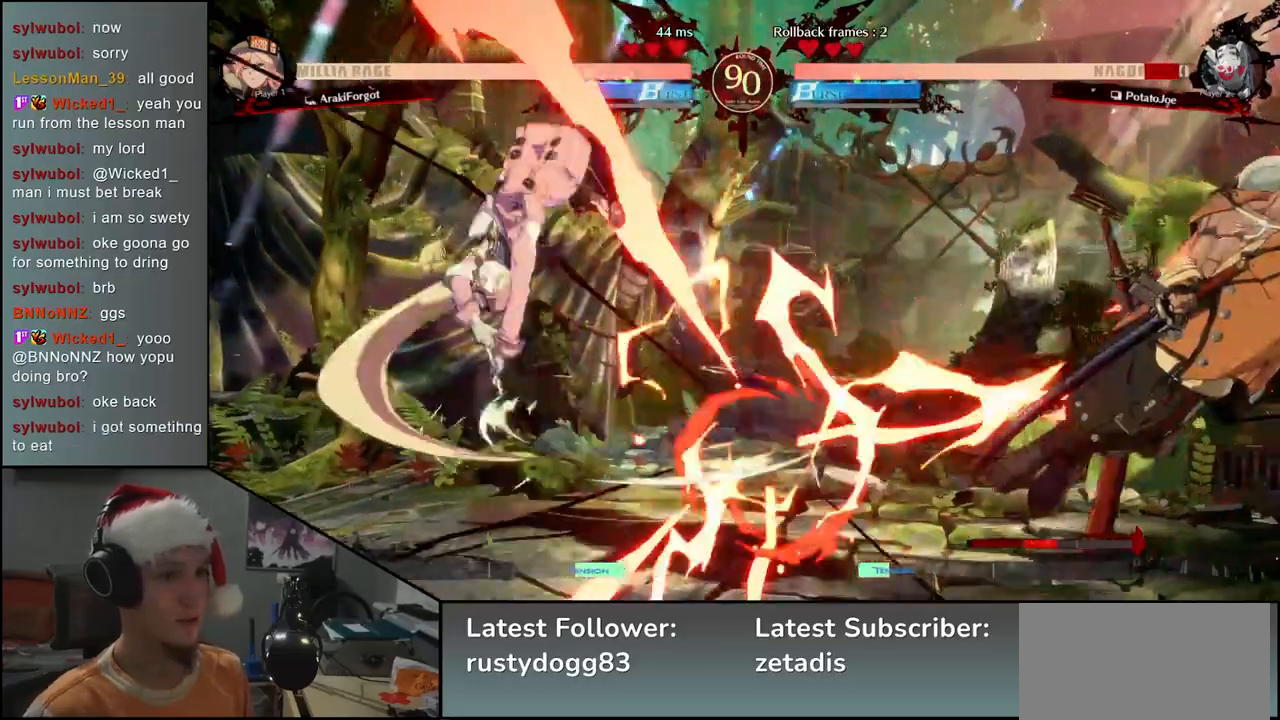
{"buttons": [], "left_stick": "right", "events": [[167, "left_stick", "right"]]}
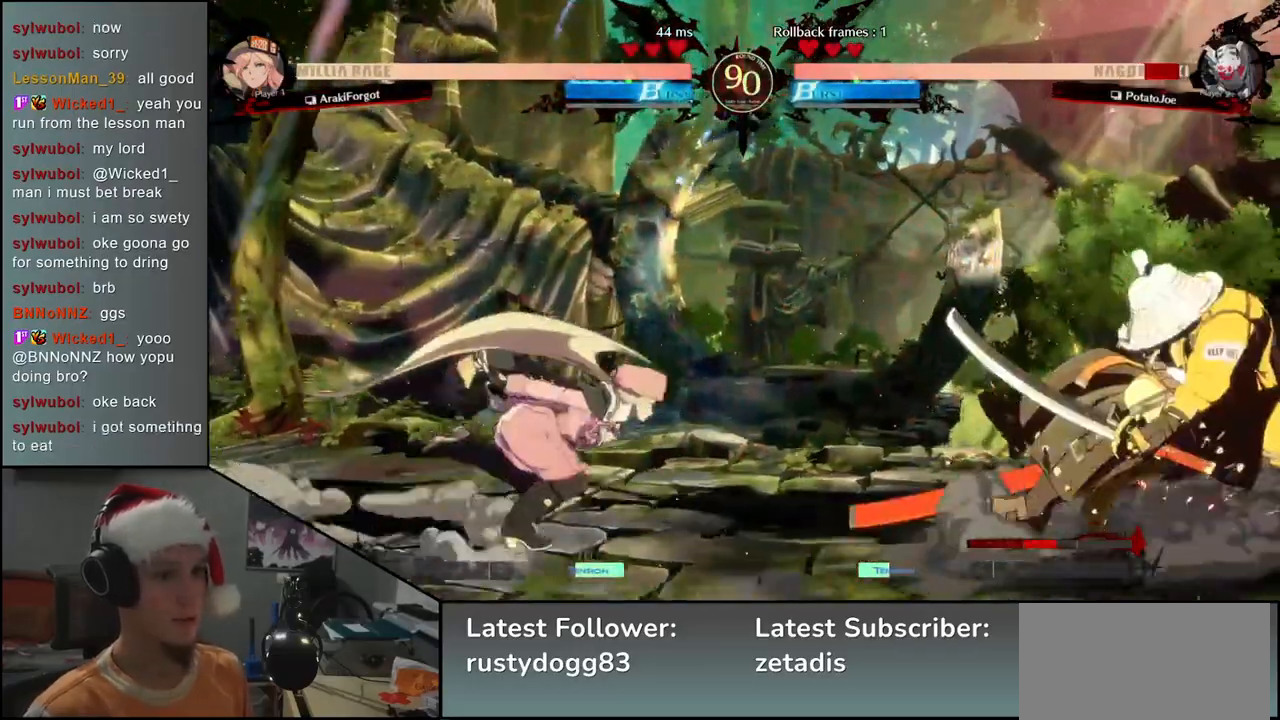
{"buttons": [], "left_stick": "right", "events": [[117, "left_stick", "down"], [167, "left_stick", "left"], [233, "left_stick", "up"], [283, "left_stick", "right"]]}
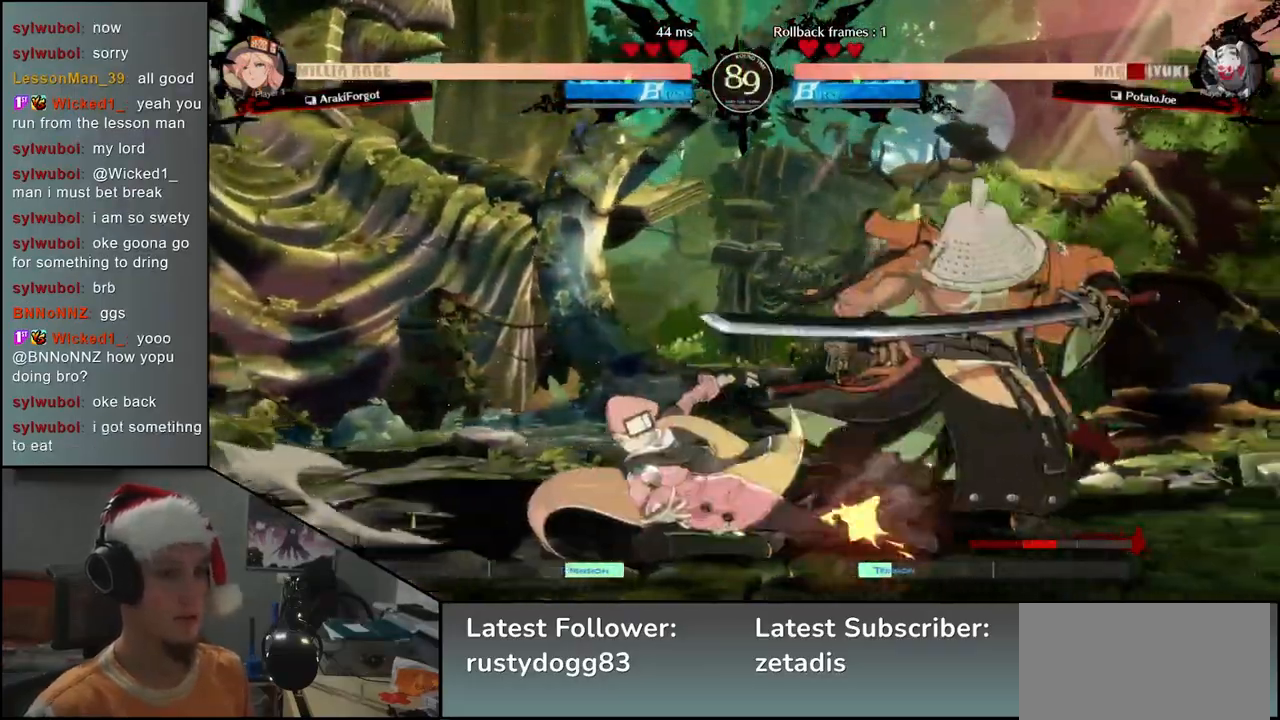
{"buttons": [], "left_stick": "down-right", "events": [[200, "left_stick", "down-right"]]}
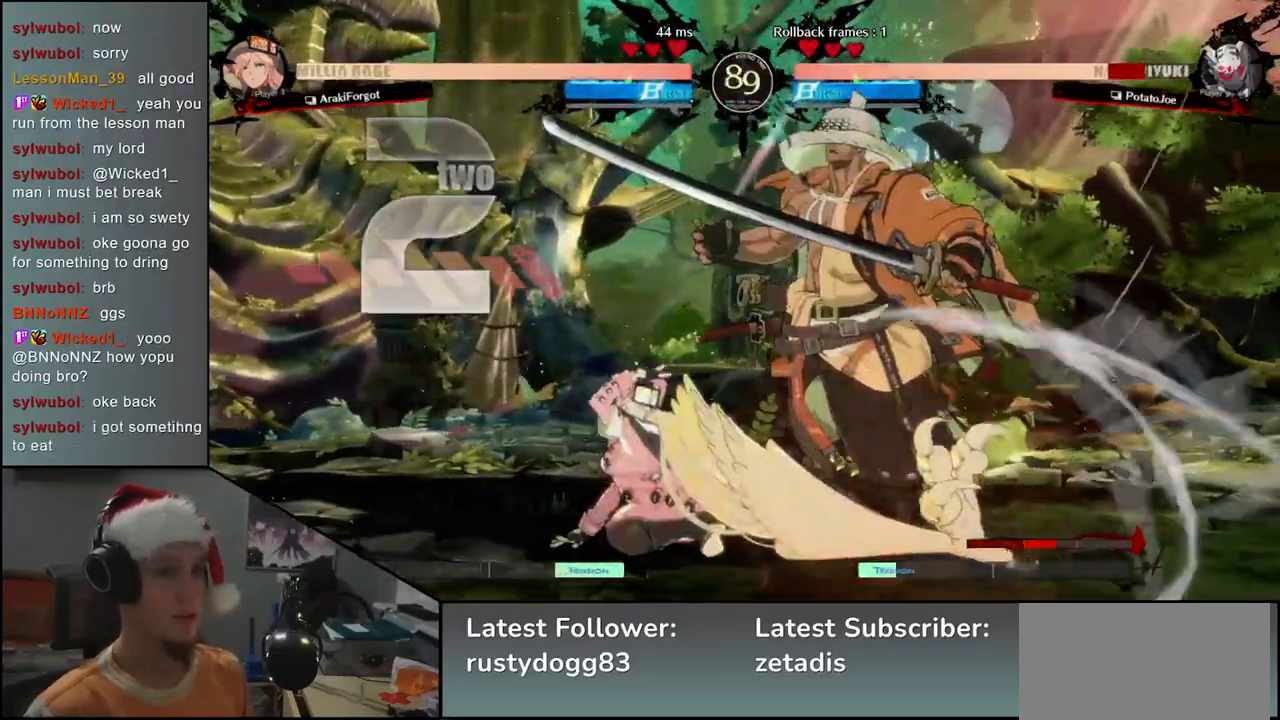
{"buttons": [], "left_stick": "down-right", "events": []}
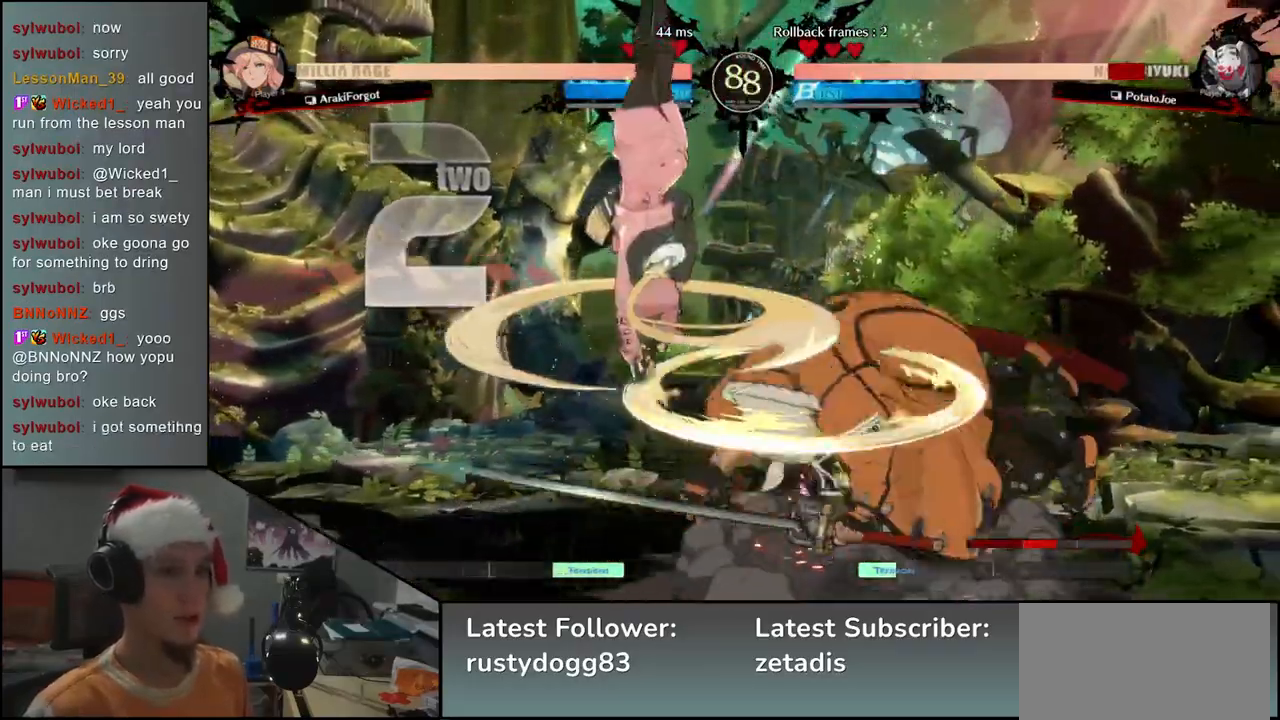
{"buttons": [], "left_stick": "right", "events": [[383, "left_stick", "right"]]}
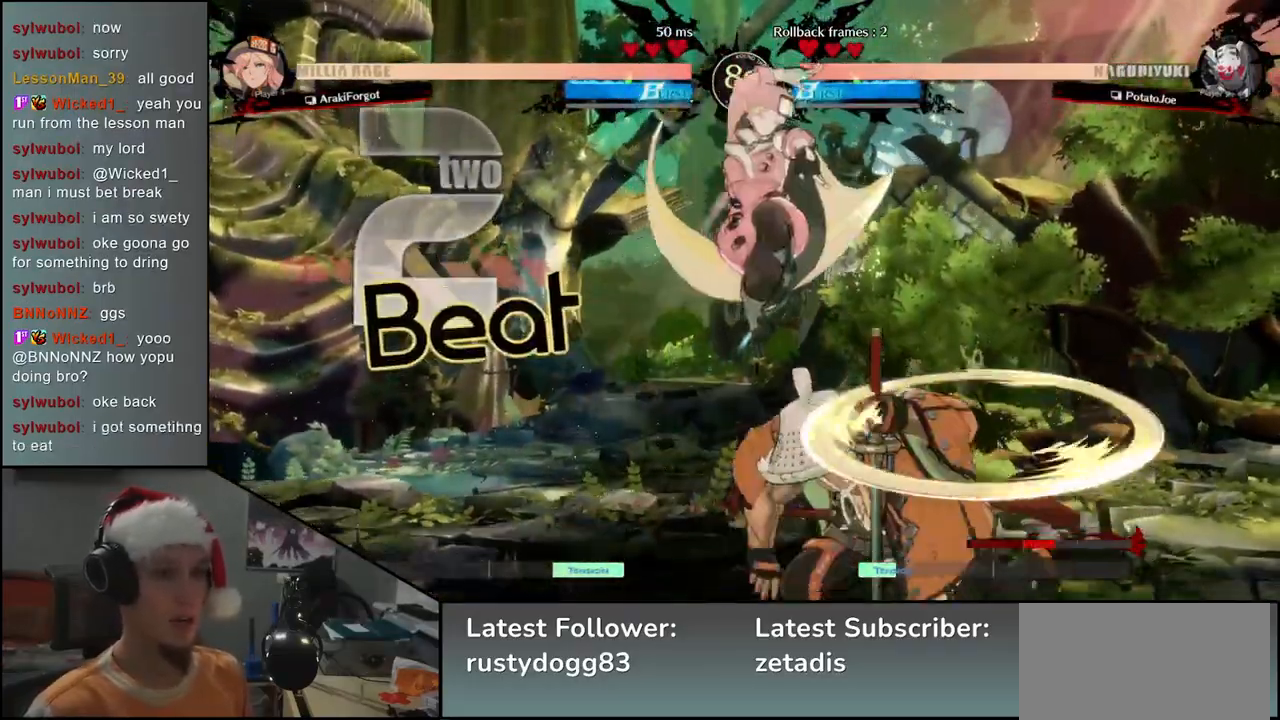
{"buttons": [], "left_stick": "right", "events": []}
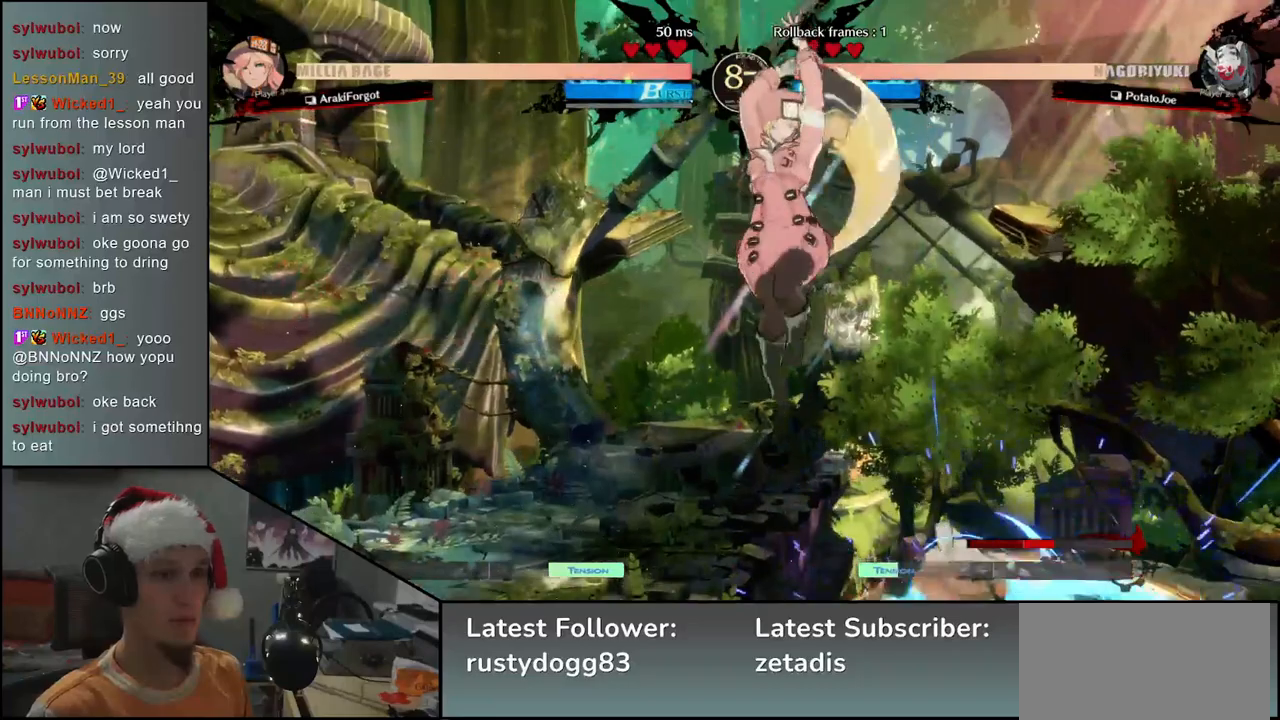
{"buttons": [], "left_stick": "down-right", "events": [[450, "left_stick", "down-right"]]}
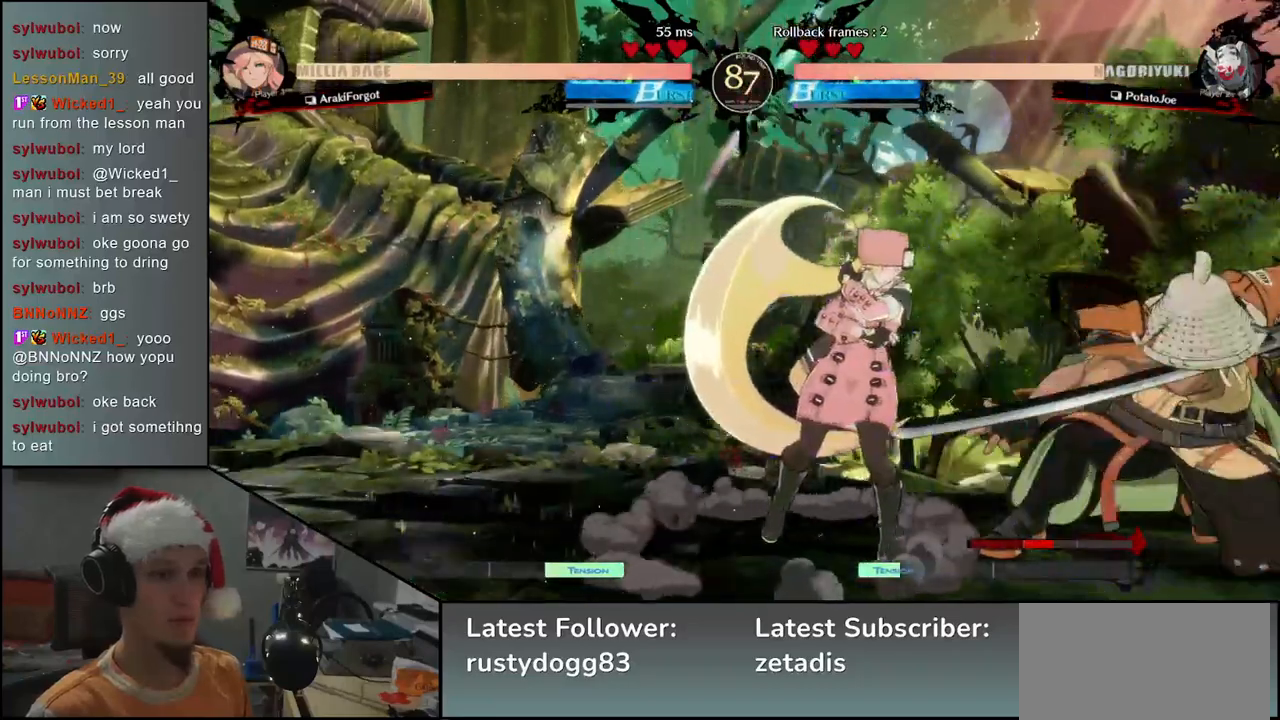
{"buttons": [], "left_stick": "down-right", "events": []}
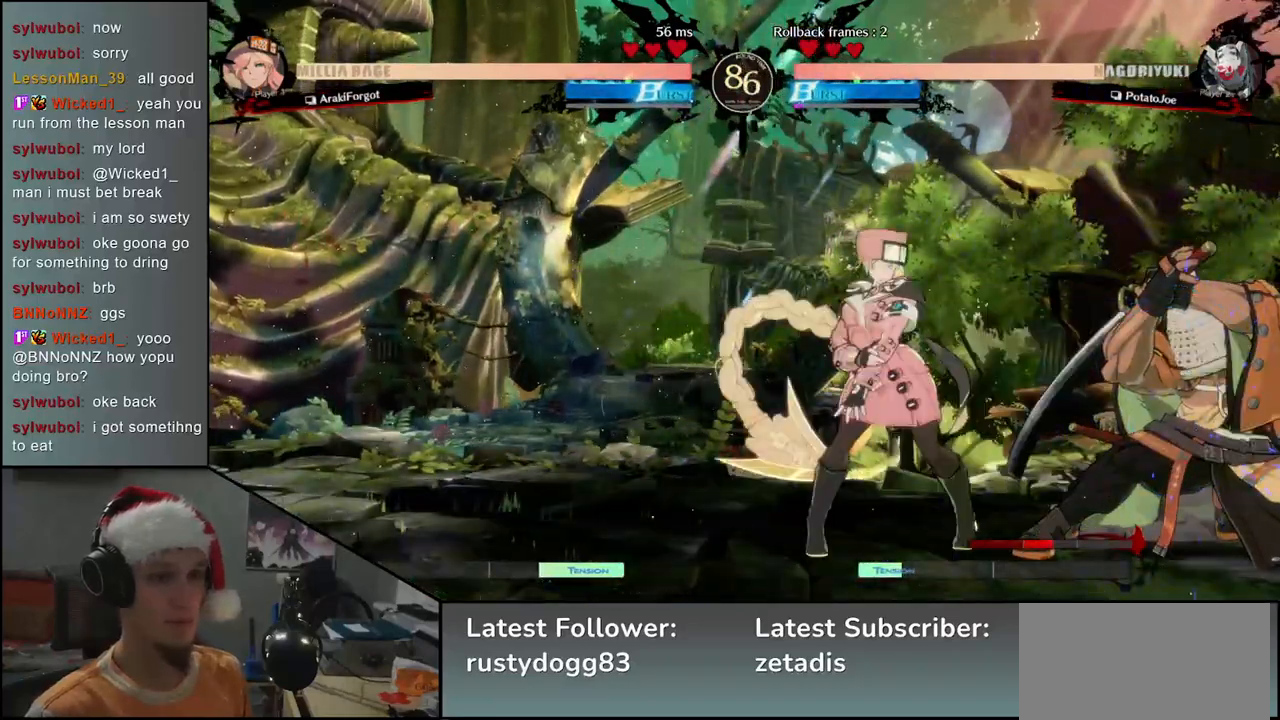
{"buttons": [], "left_stick": "down-right", "events": []}
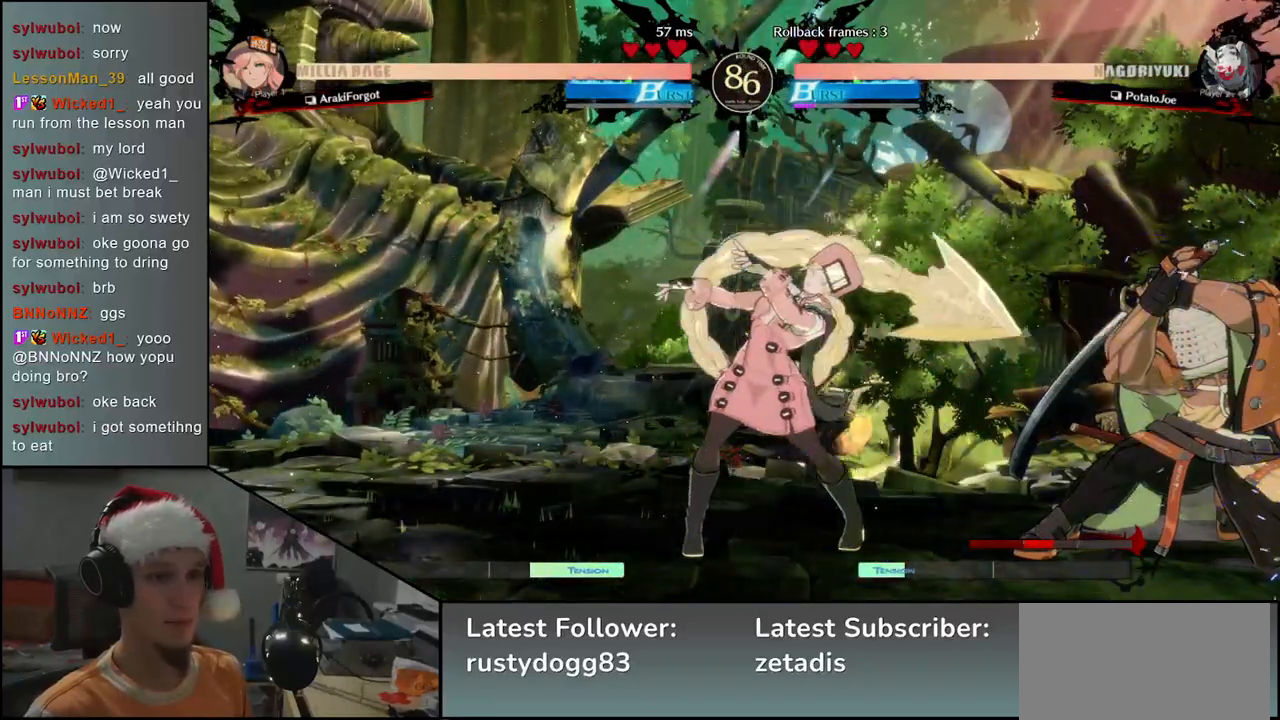
{"buttons": [], "left_stick": "down-right", "events": []}
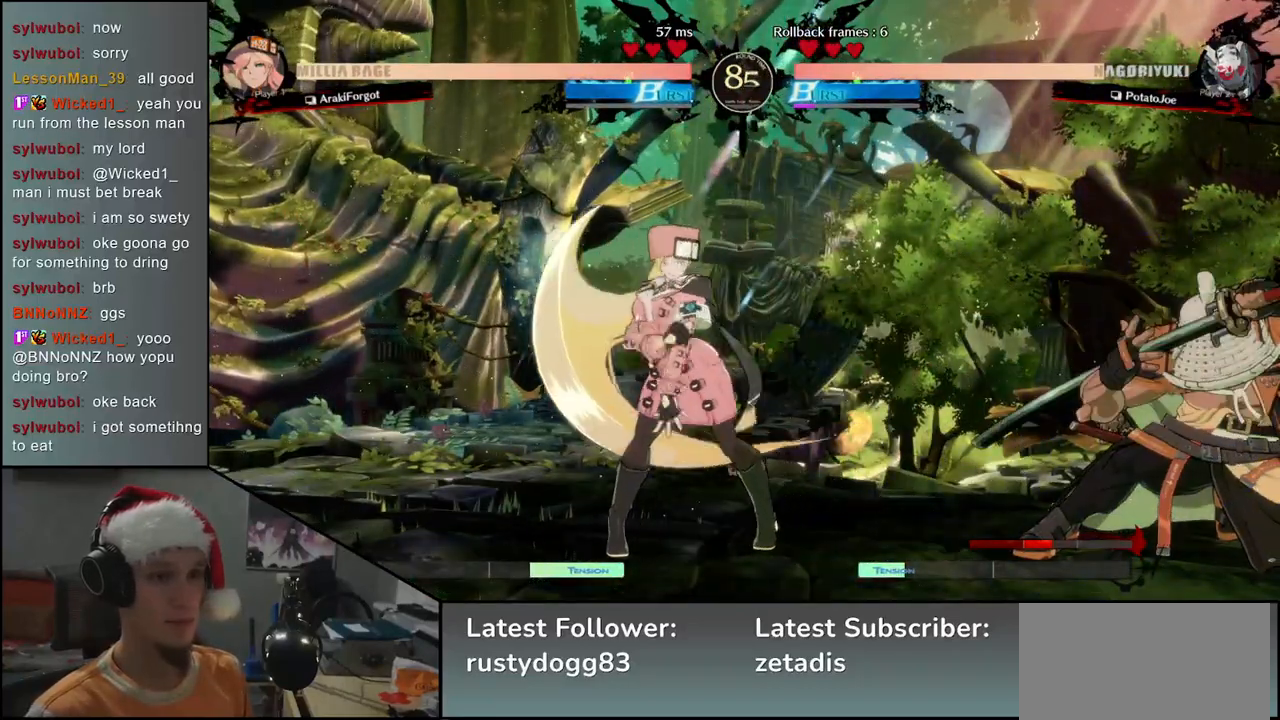
{"buttons": [], "left_stick": "center", "events": [[233, "left_stick", "down-left"], [333, "left_stick", "right"], [400, "L1", "down"], [450, "L1", "up"], [483, "left_stick", "center"]]}
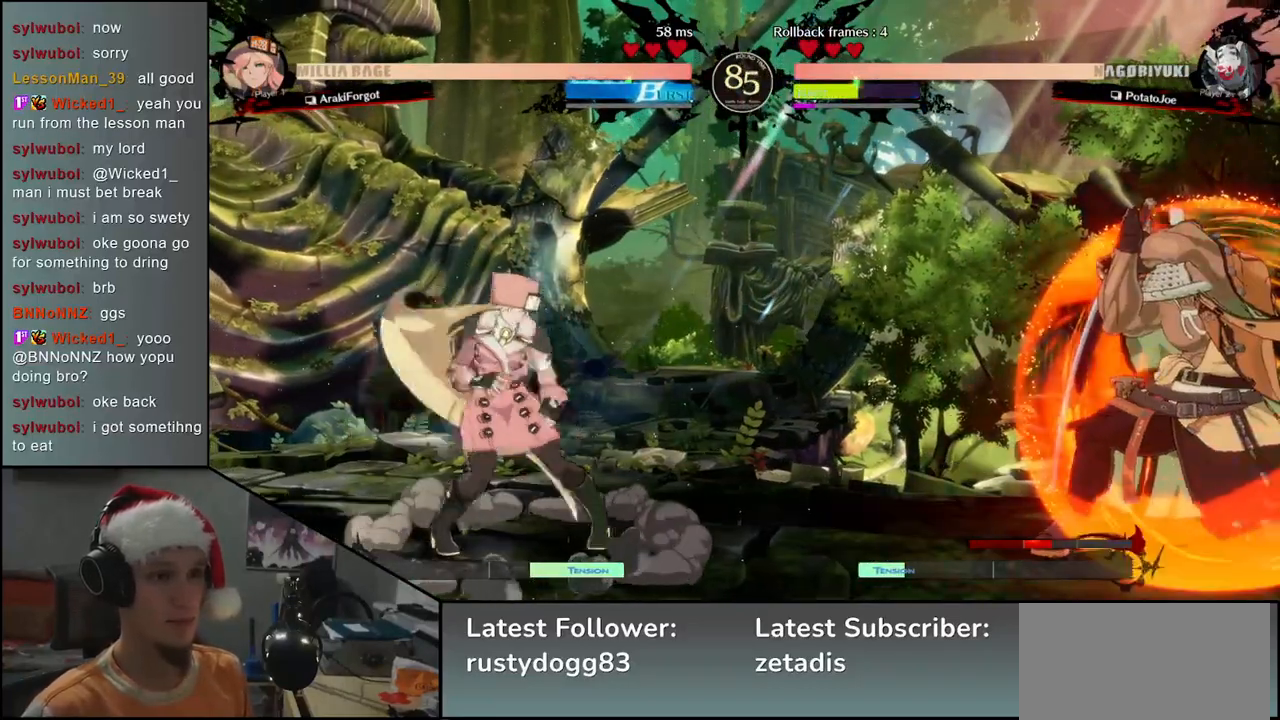
{"buttons": [], "left_stick": "right", "events": [[150, "left_stick", "right"]]}
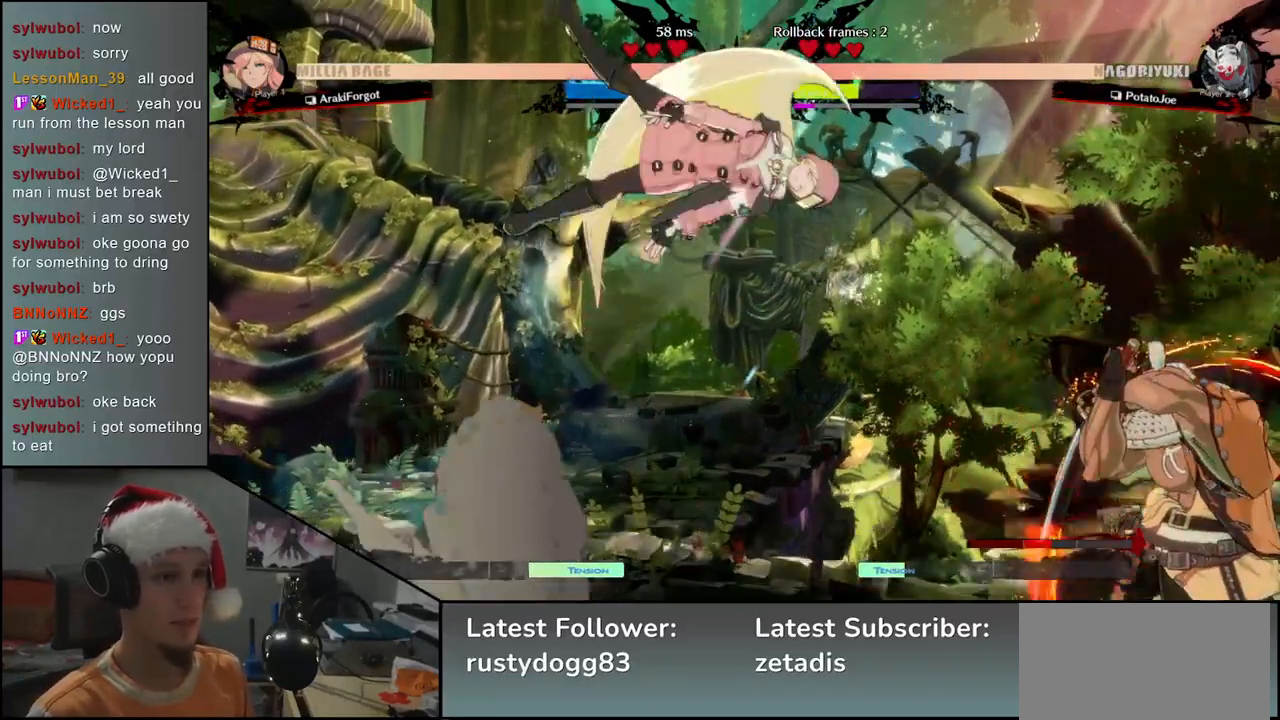
{"buttons": [], "left_stick": "right", "events": []}
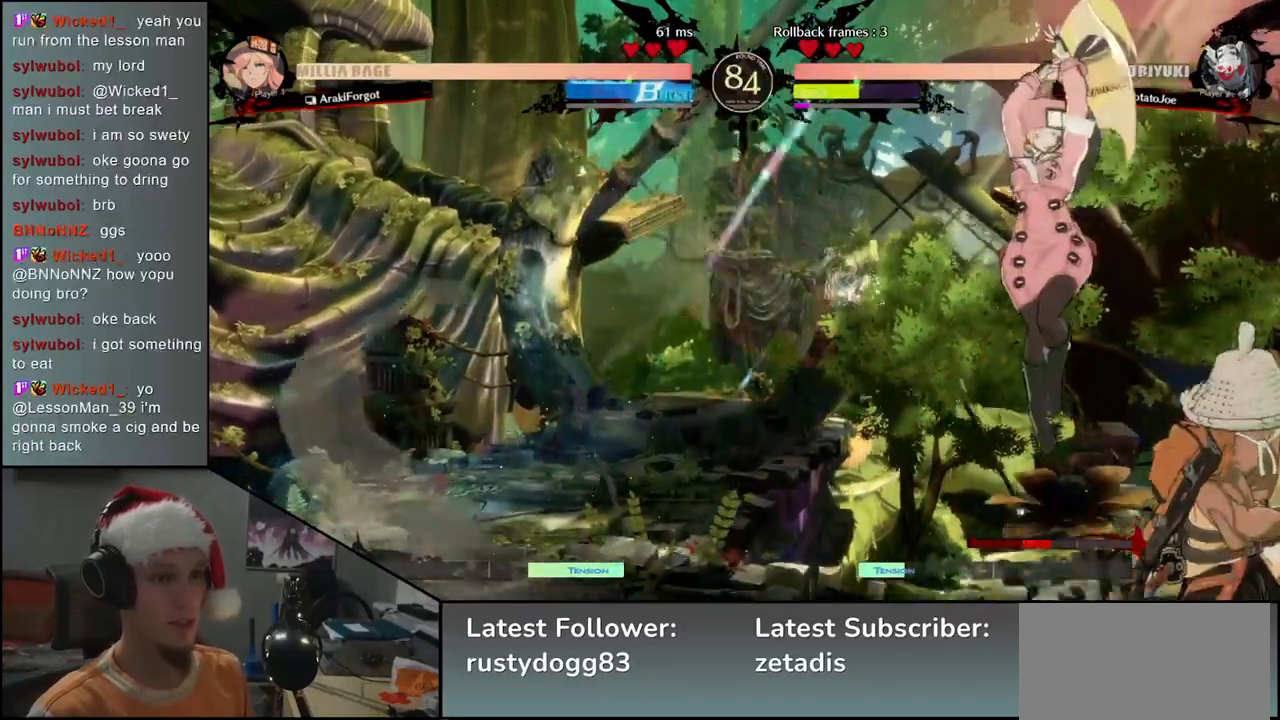
{"buttons": [], "left_stick": "down-right", "events": [[317, "left_stick", "down-right"]]}
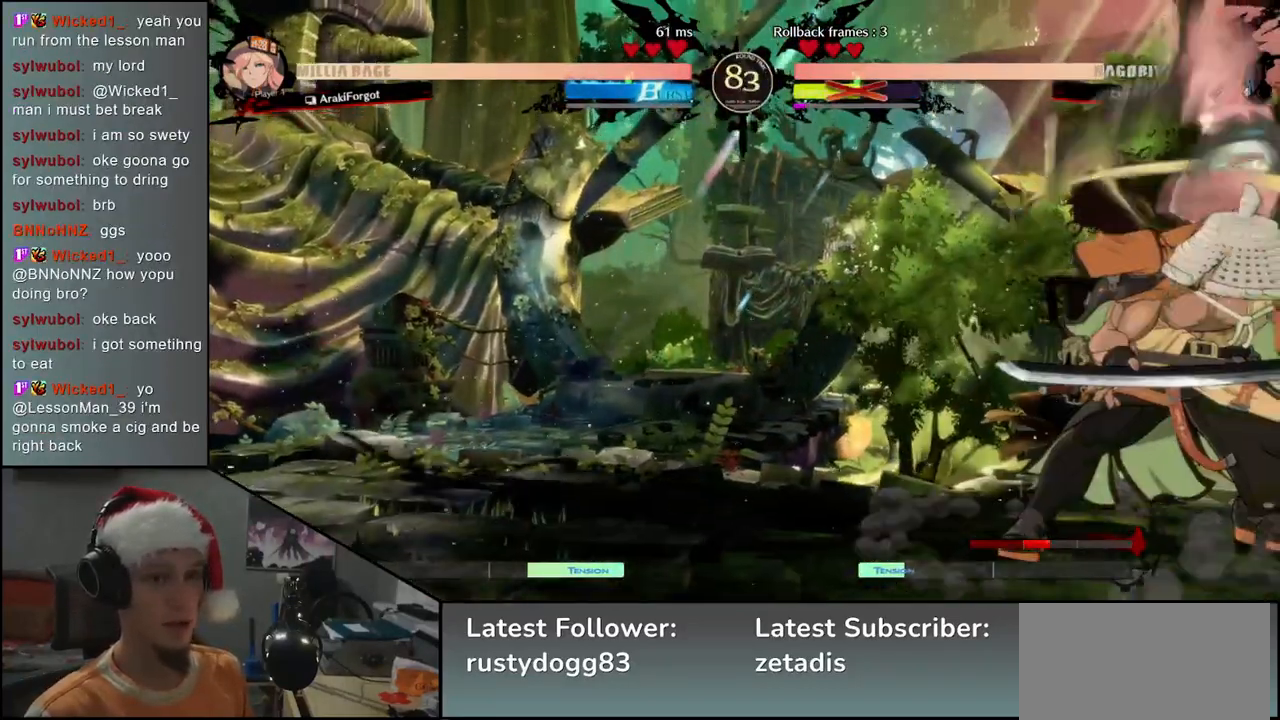
{"buttons": [], "left_stick": "down-right", "events": []}
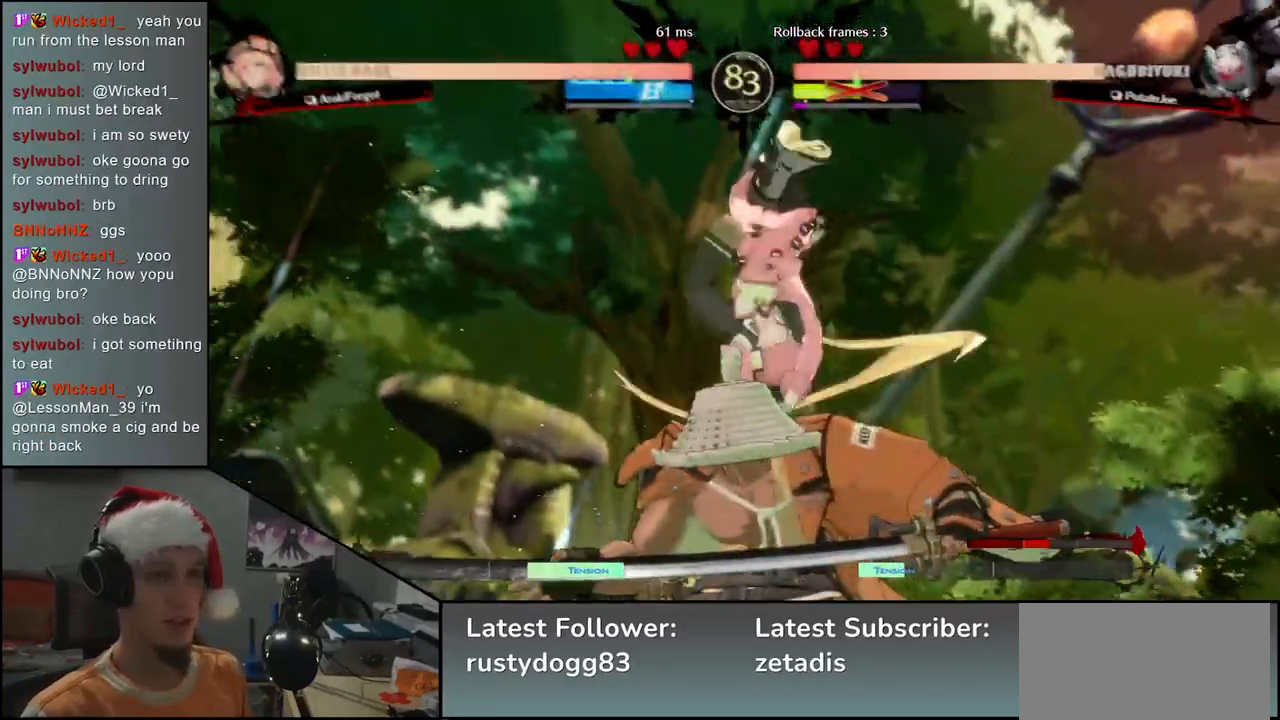
{"buttons": [], "left_stick": "down-right", "events": []}
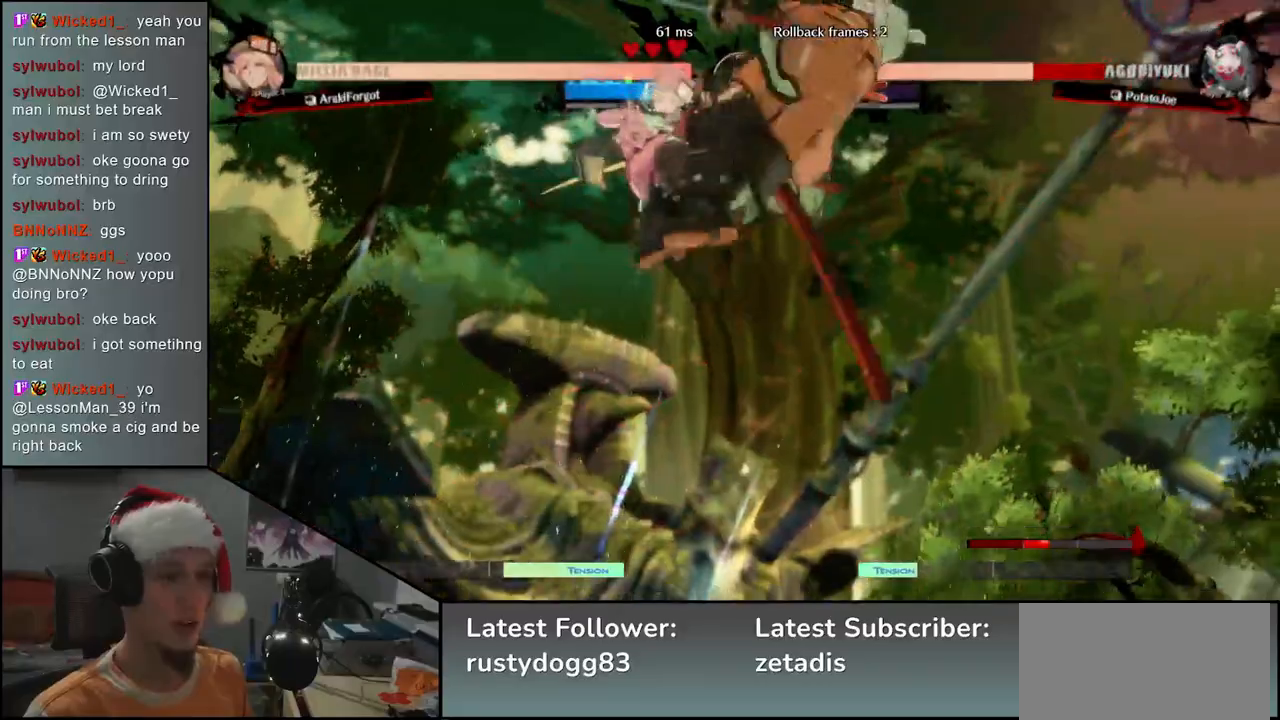
{"buttons": [], "left_stick": "down-right", "events": []}